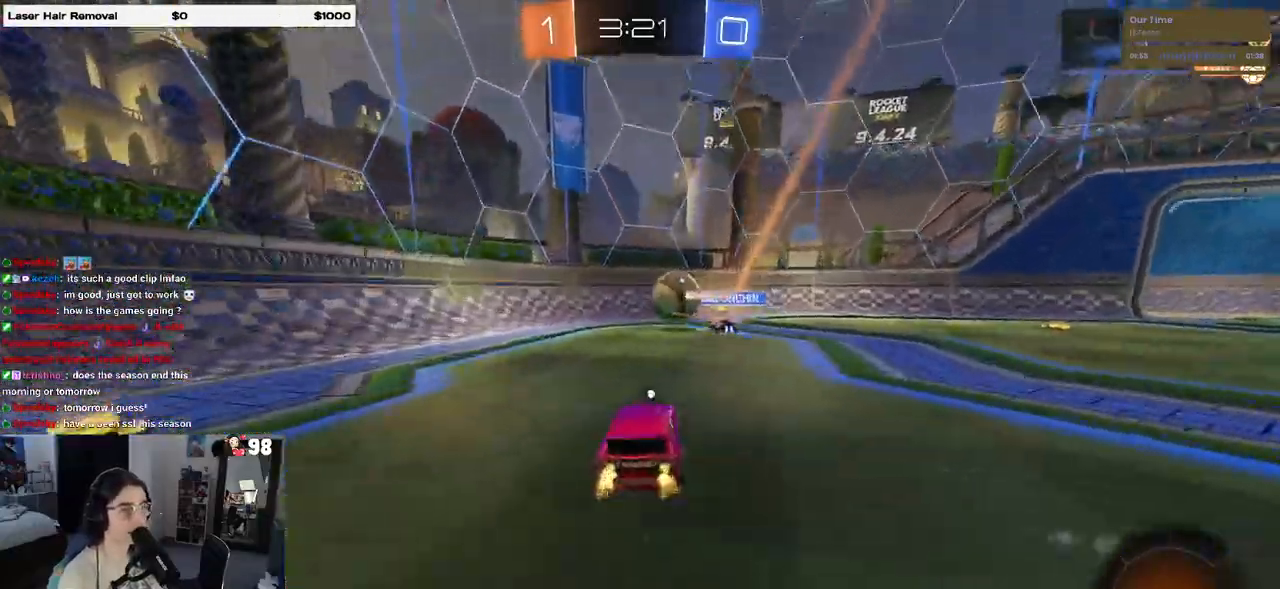
Gameplay with a controller (PlayStation layout); each line is a JSON object with the inputs held at the frame after it. "events" lists button and stick changes between this image and that frame as [ms after this image, input, new state], when the widget could be followed in between.
{"buttons": ["TRIANGLE", "R2"], "left_stick": "right", "right_stick": "center", "events": [[83, "TRIANGLE", "down"], [200, "TRIANGLE", "up"], [450, "TRIANGLE", "down"]]}
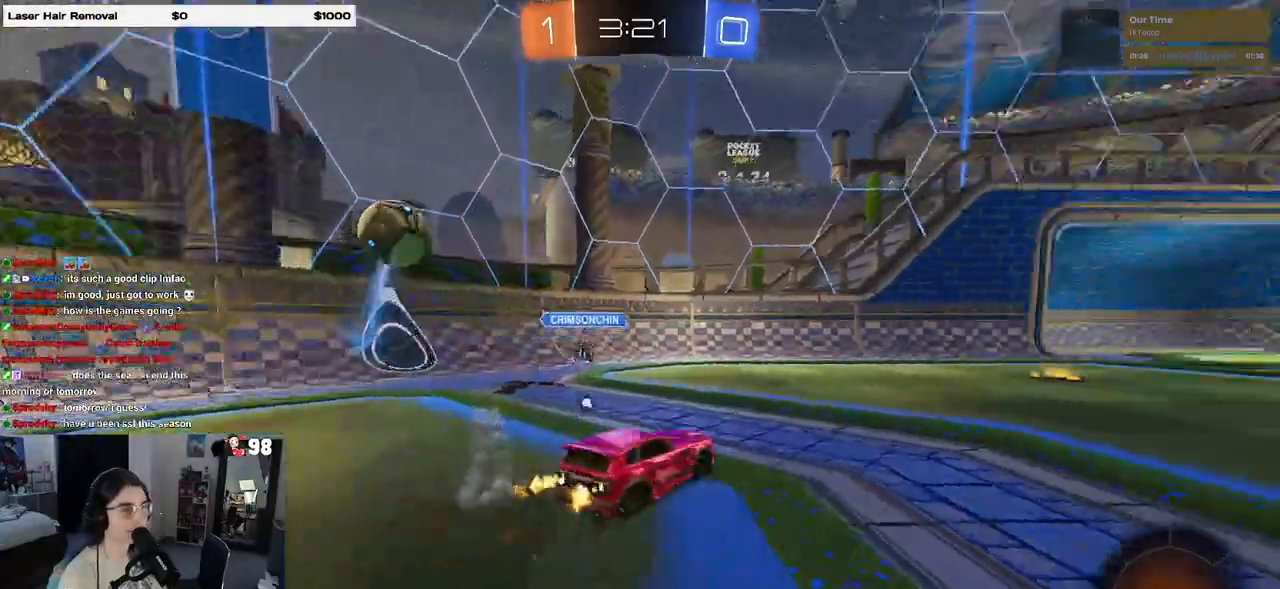
{"buttons": ["R2"], "left_stick": "right", "right_stick": "center", "events": [[33, "left_stick", "center"], [83, "TRIANGLE", "up"], [283, "left_stick", "right"]]}
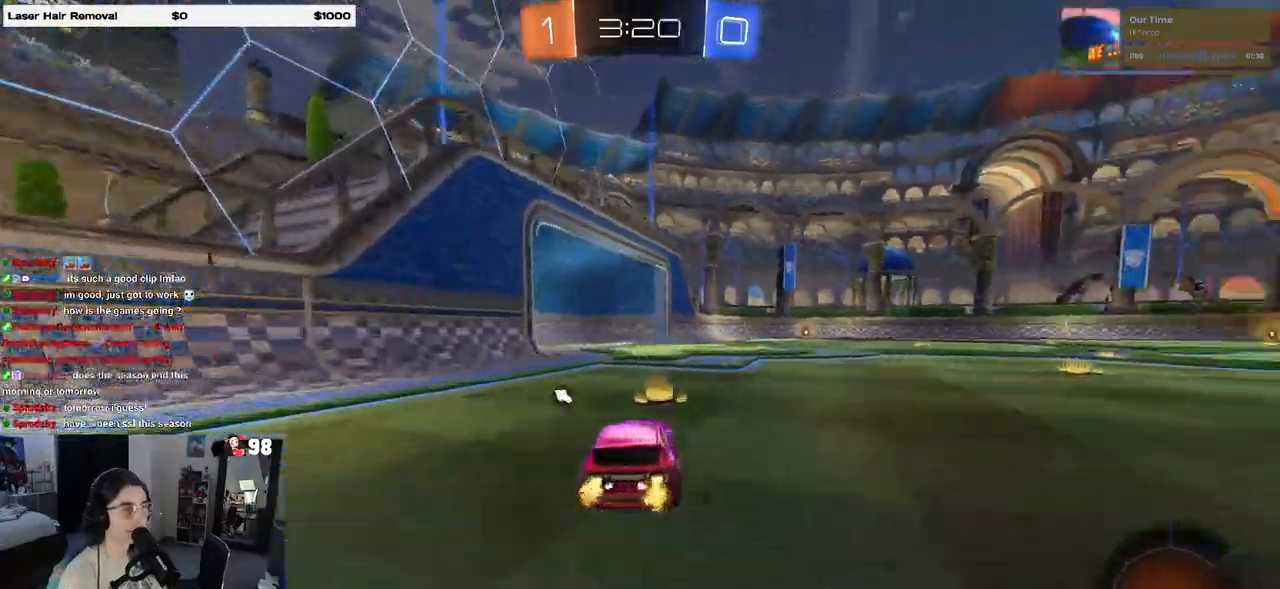
{"buttons": ["TRIANGLE", "R1", "R2"], "left_stick": "down-right", "right_stick": "center", "events": [[17, "left_stick", "center"], [50, "CROSS", "down"], [67, "R1", "down"], [83, "left_stick", "up-right"], [133, "CROSS", "up"], [183, "CROSS", "down"], [283, "left_stick", "down-right"], [333, "CROSS", "up"], [400, "TRIANGLE", "down"]]}
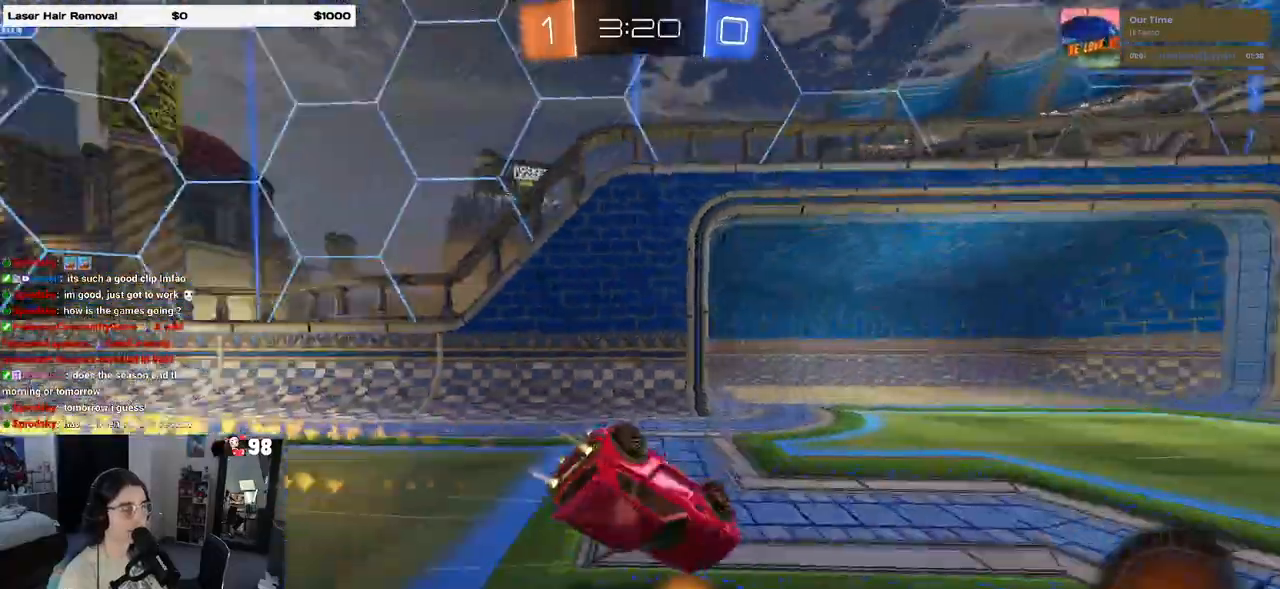
{"buttons": ["R2"], "left_stick": "down-right", "right_stick": "center", "events": [[33, "TRIANGLE", "up"], [167, "R1", "up"], [283, "SQUARE", "down"], [483, "SQUARE", "up"]]}
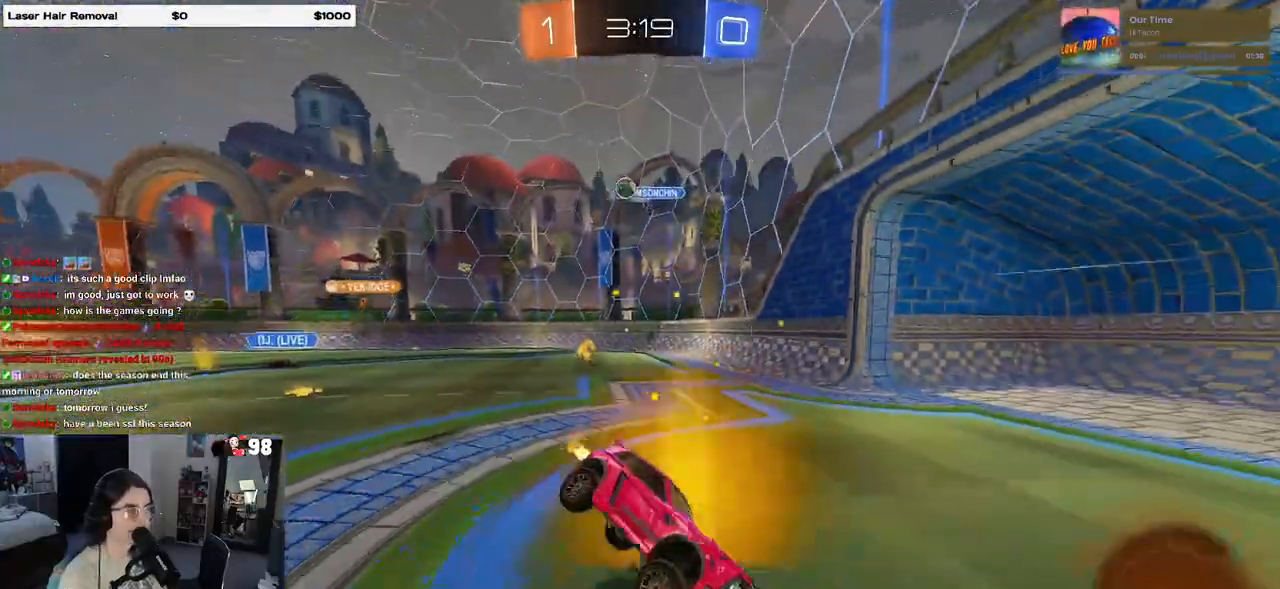
{"buttons": ["R2"], "left_stick": "right", "right_stick": "center", "events": [[50, "left_stick", "down"], [250, "left_stick", "center"], [500, "left_stick", "right"]]}
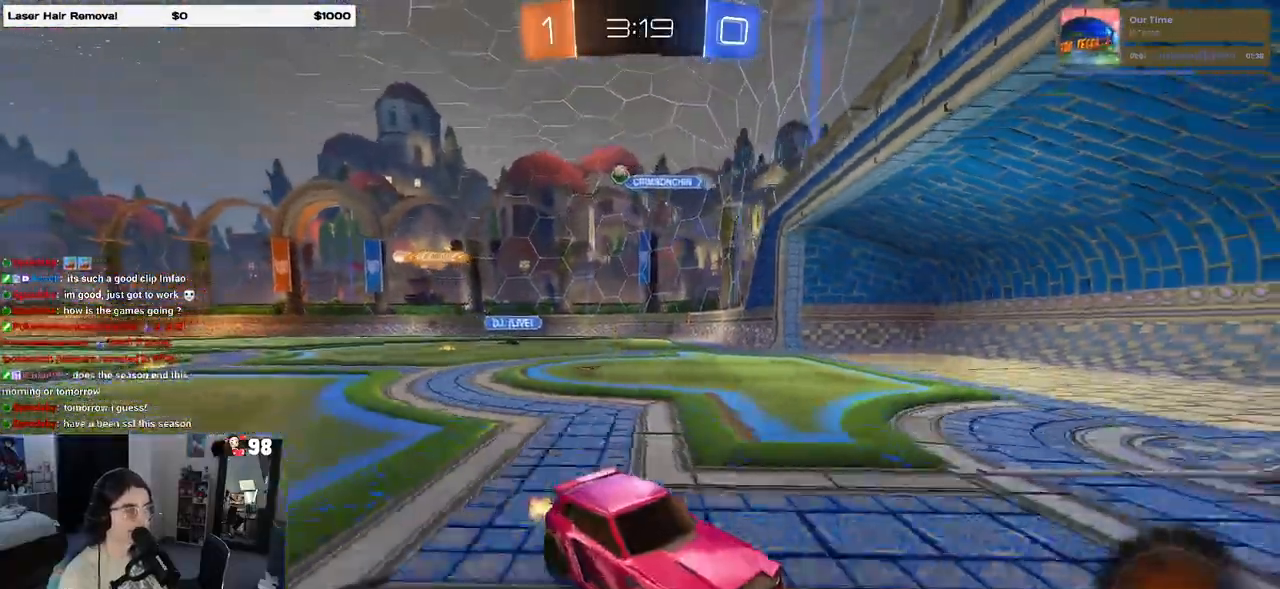
{"buttons": ["R1", "R2"], "left_stick": "right", "right_stick": "center", "events": [[417, "R1", "down"]]}
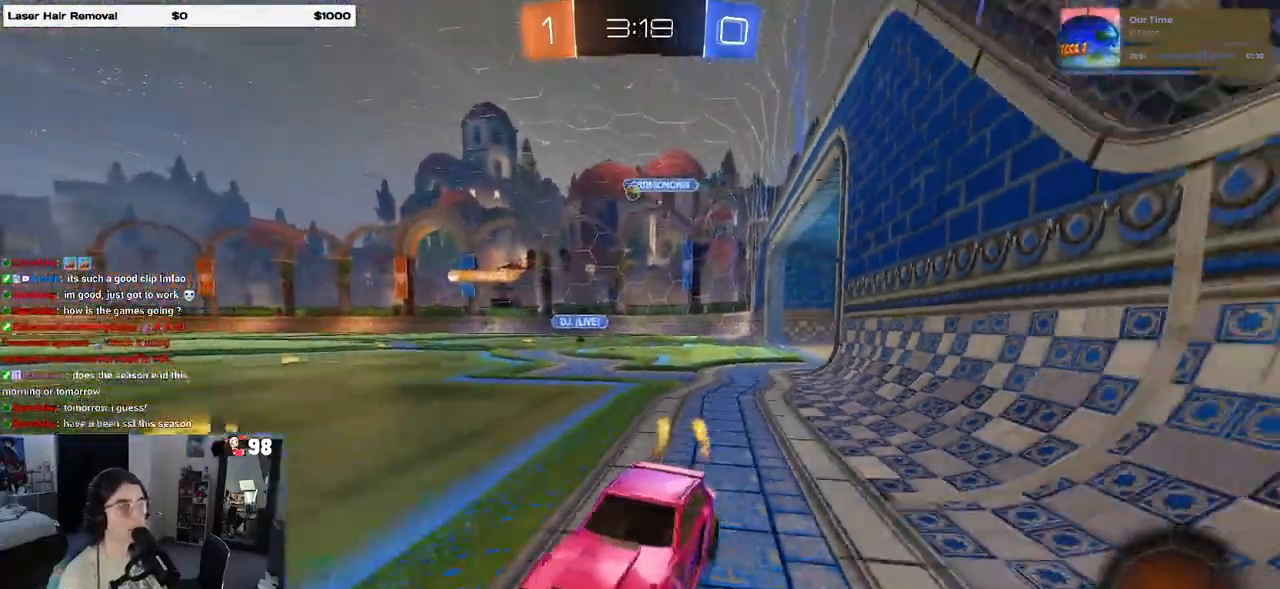
{"buttons": ["R1", "R2"], "left_stick": "center", "right_stick": "center", "events": [[50, "left_stick", "center"], [200, "left_stick", "right"], [400, "left_stick", "center"]]}
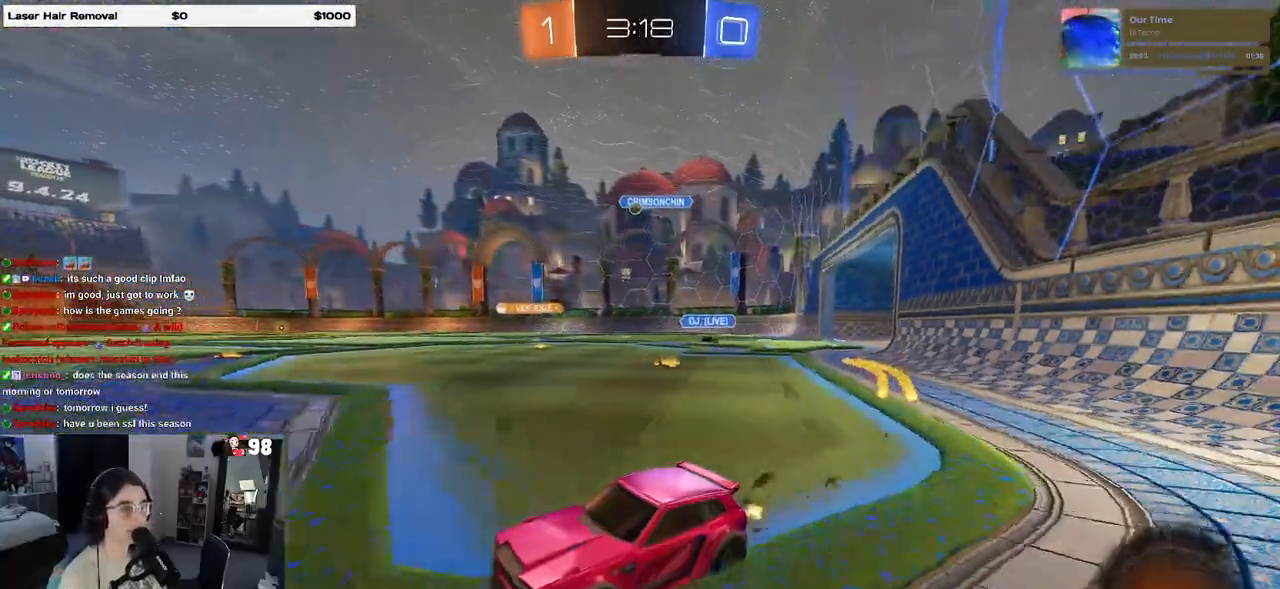
{"buttons": ["R1", "R2"], "left_stick": "right", "right_stick": "center", "events": [[150, "left_stick", "right"]]}
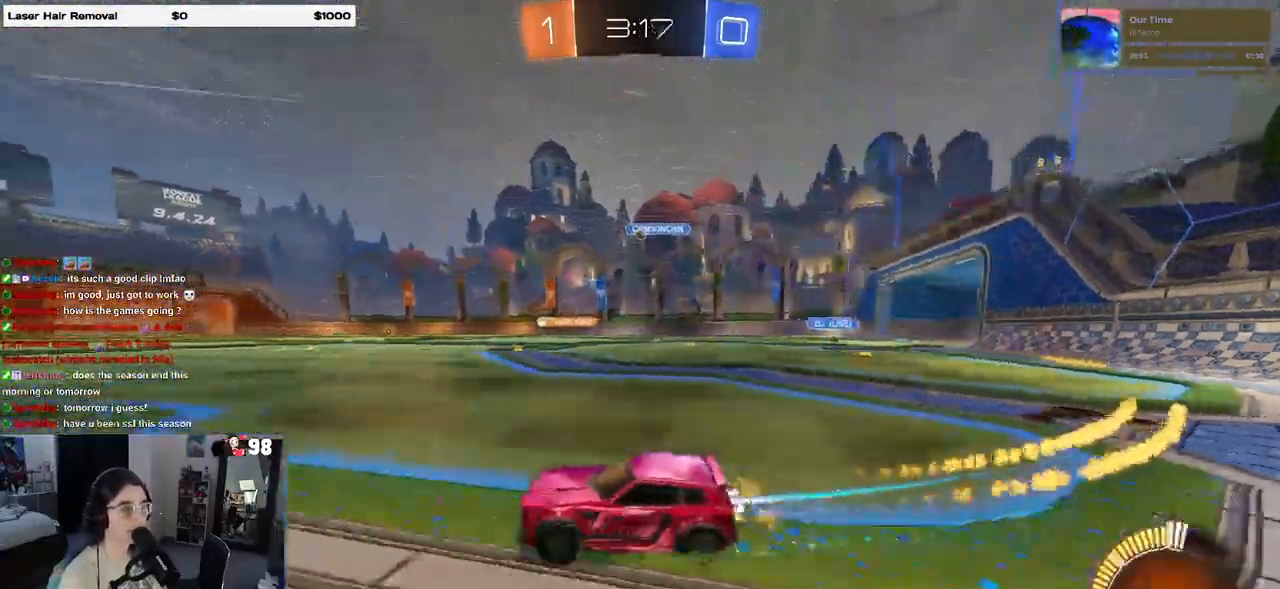
{"buttons": ["R2"], "left_stick": "center", "right_stick": "center", "events": [[383, "R1", "up"], [383, "left_stick", "center"]]}
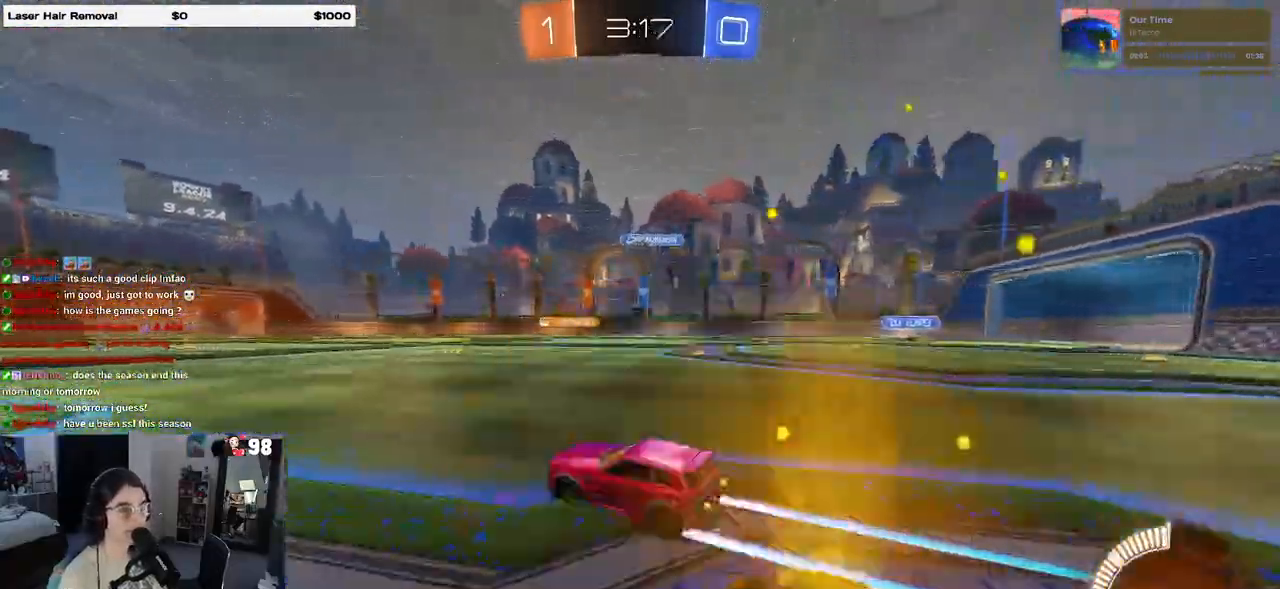
{"buttons": ["R2"], "left_stick": "center", "right_stick": "center", "events": []}
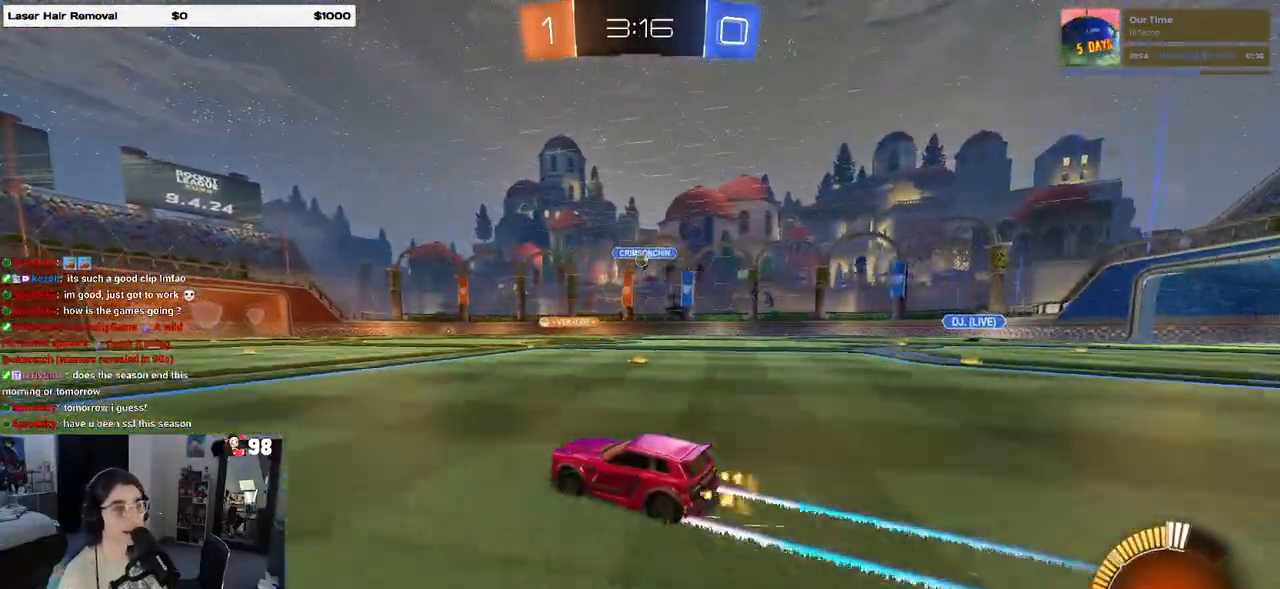
{"buttons": ["R2"], "left_stick": "center", "right_stick": "center", "events": []}
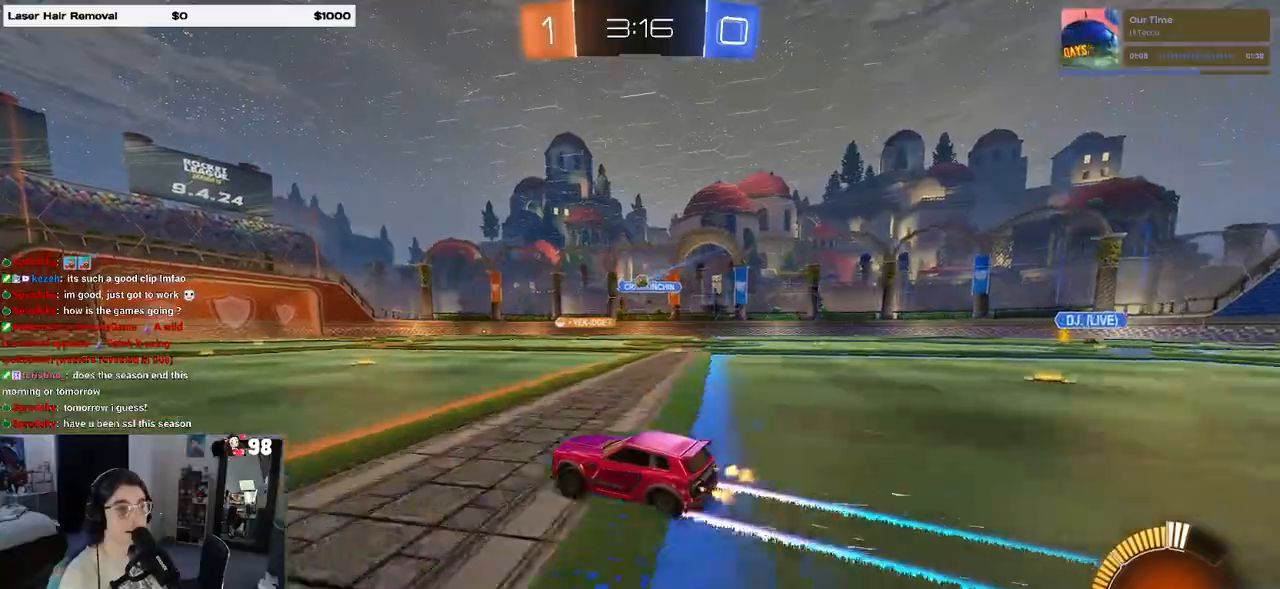
{"buttons": ["R2"], "left_stick": "right", "right_stick": "center", "events": [[250, "left_stick", "right"]]}
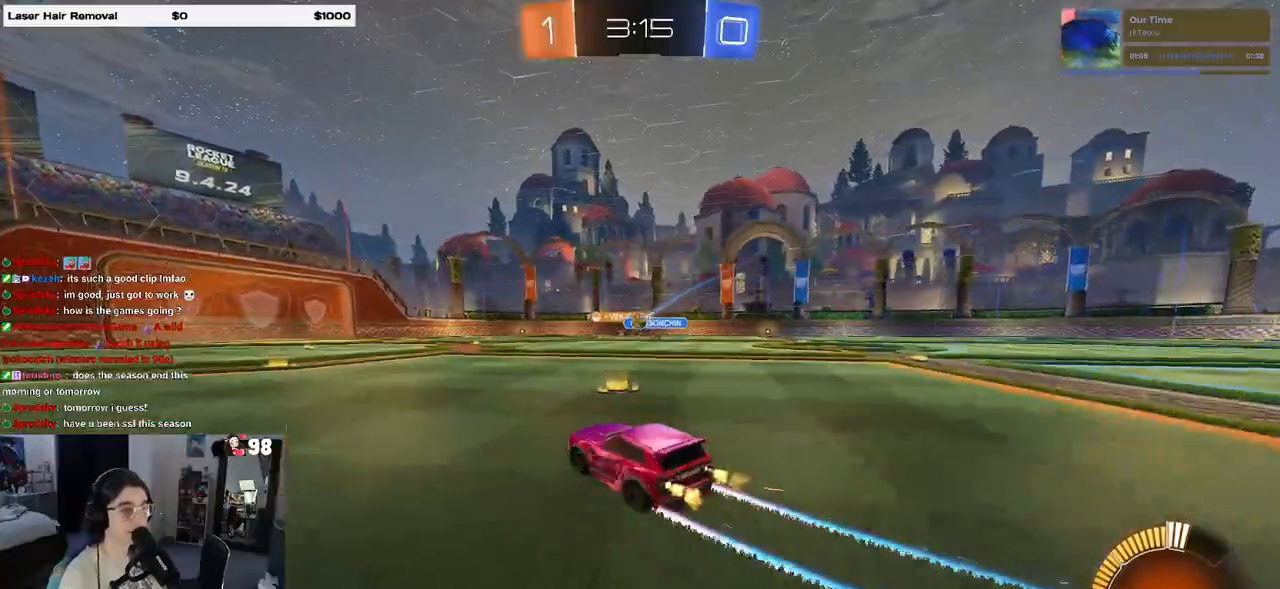
{"buttons": ["R2"], "left_stick": "left", "right_stick": "center", "events": [[50, "left_stick", "center"], [167, "left_stick", "right"], [433, "left_stick", "left"]]}
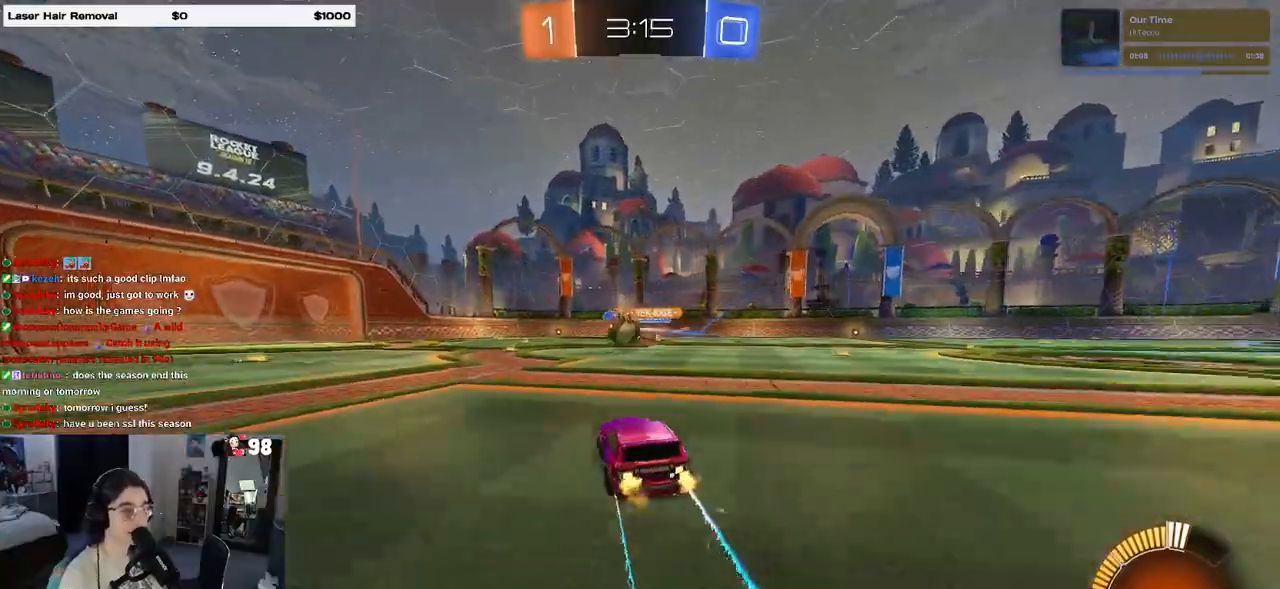
{"buttons": ["R1", "R2"], "left_stick": "left", "right_stick": "center", "events": [[33, "SQUARE", "down"], [133, "SQUARE", "up"], [433, "R1", "down"]]}
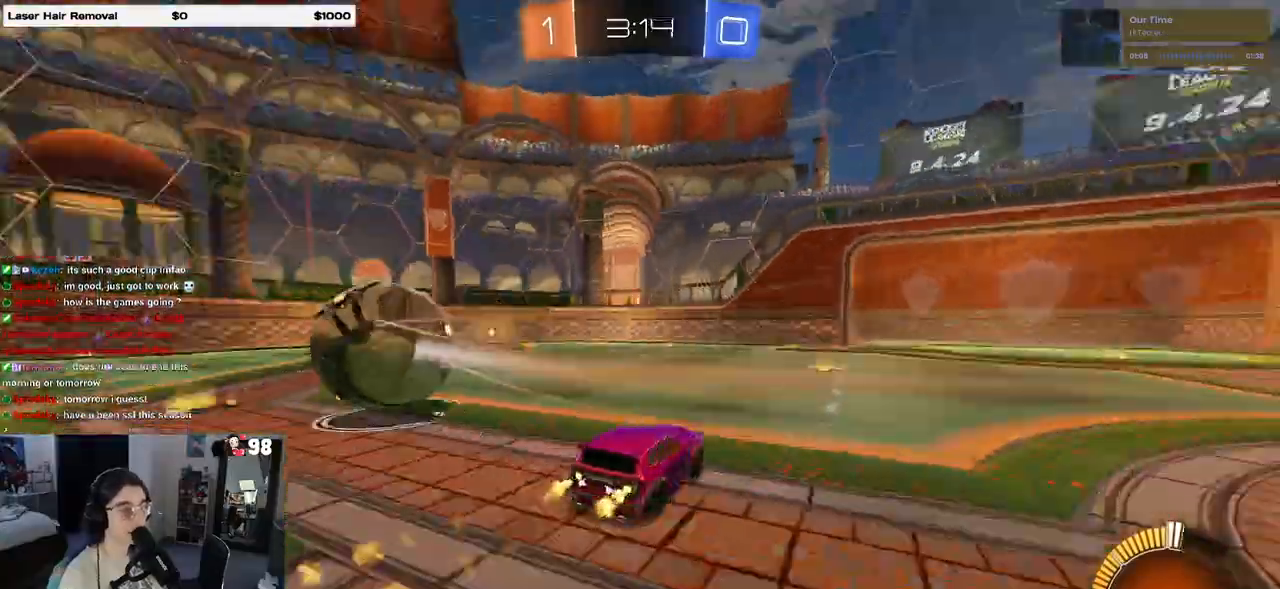
{"buttons": ["R1", "R2"], "left_stick": "center", "right_stick": "center", "events": [[483, "left_stick", "center"]]}
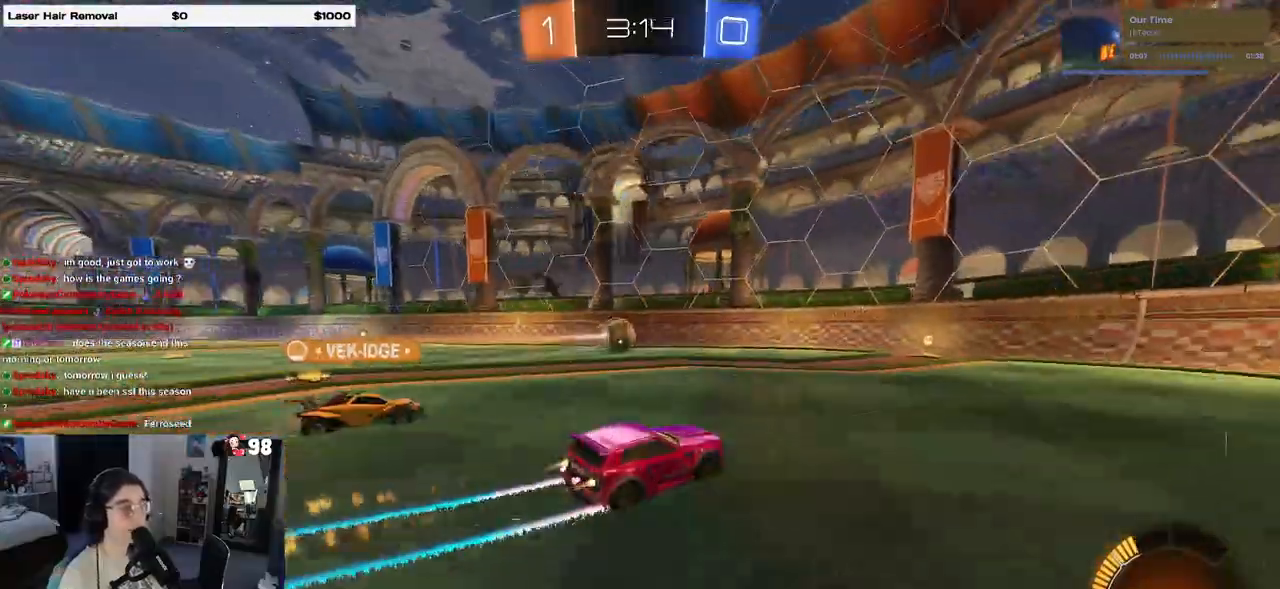
{"buttons": ["R2"], "left_stick": "right", "right_stick": "center", "events": [[183, "left_stick", "left"], [267, "R1", "up"], [367, "left_stick", "center"], [433, "left_stick", "right"]]}
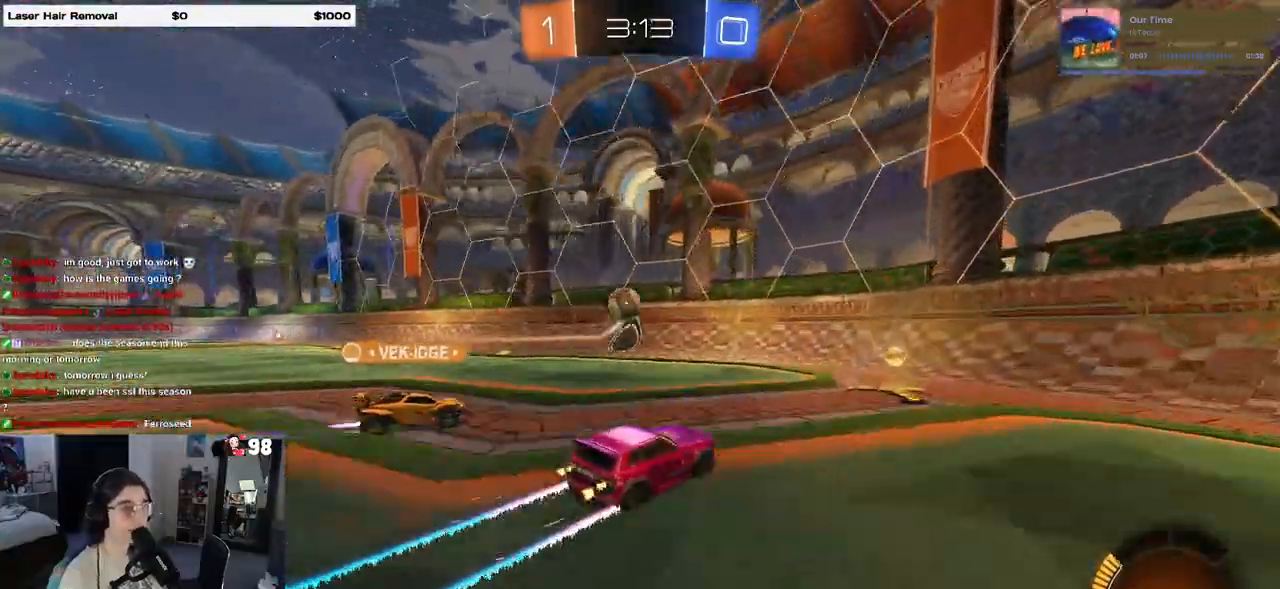
{"buttons": ["R2"], "left_stick": "left", "right_stick": "center", "events": [[217, "left_stick", "center"], [267, "left_stick", "left"]]}
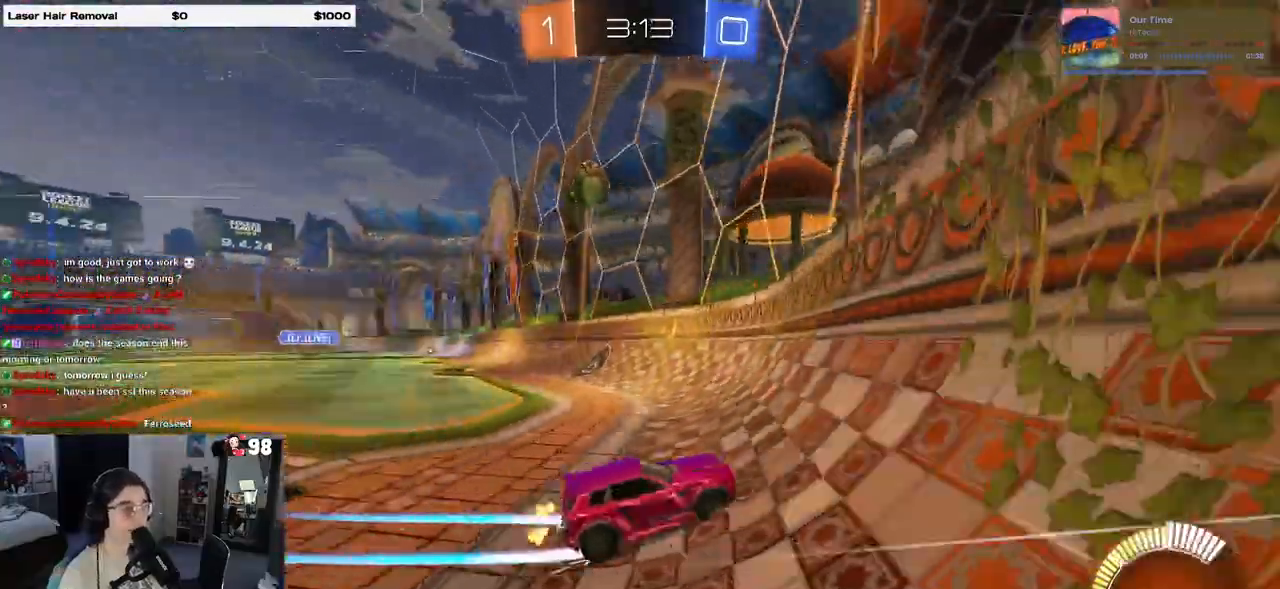
{"buttons": ["R2"], "left_stick": "right", "right_stick": "center", "events": [[350, "left_stick", "center"], [467, "left_stick", "right"]]}
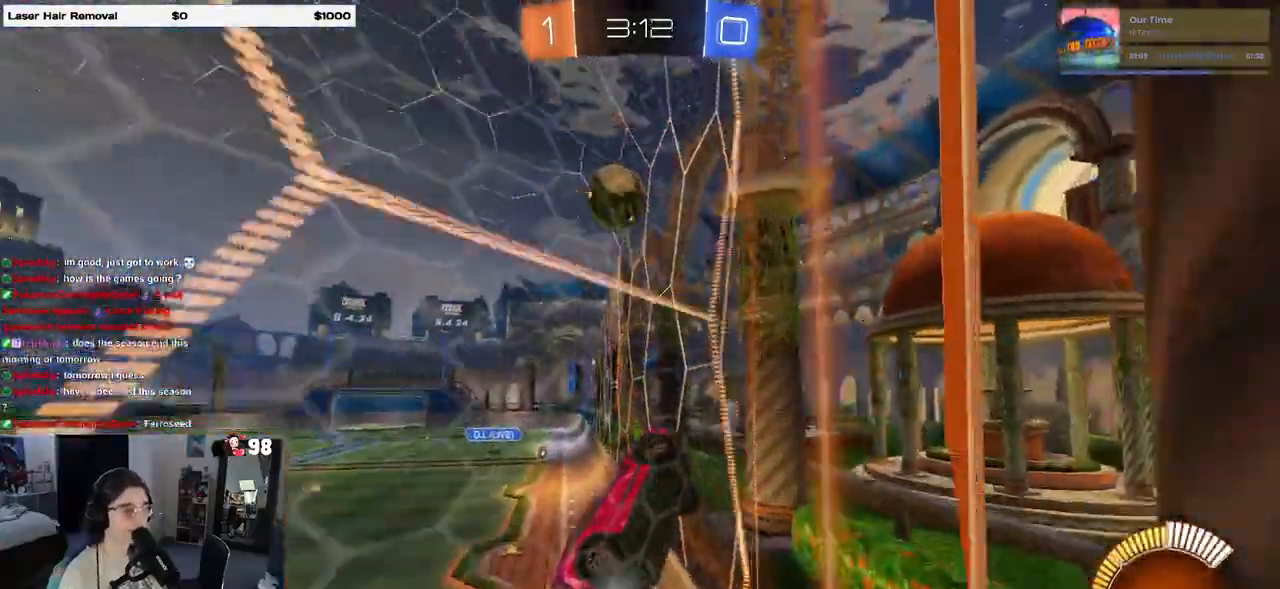
{"buttons": ["L2"], "left_stick": "right", "right_stick": "center", "events": [[167, "left_stick", "center"], [367, "R2", "up"], [400, "L2", "down"], [400, "left_stick", "right"]]}
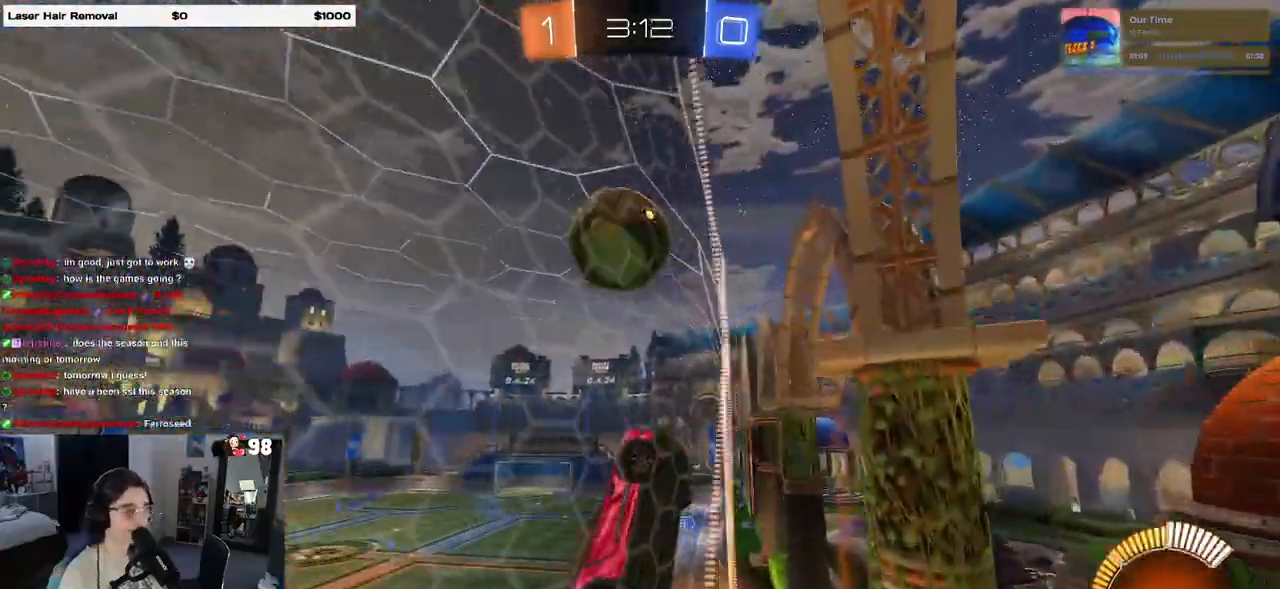
{"buttons": ["R2"], "left_stick": "left", "right_stick": "center", "events": [[33, "R2", "down"], [100, "L2", "up"], [100, "left_stick", "center"], [383, "left_stick", "left"]]}
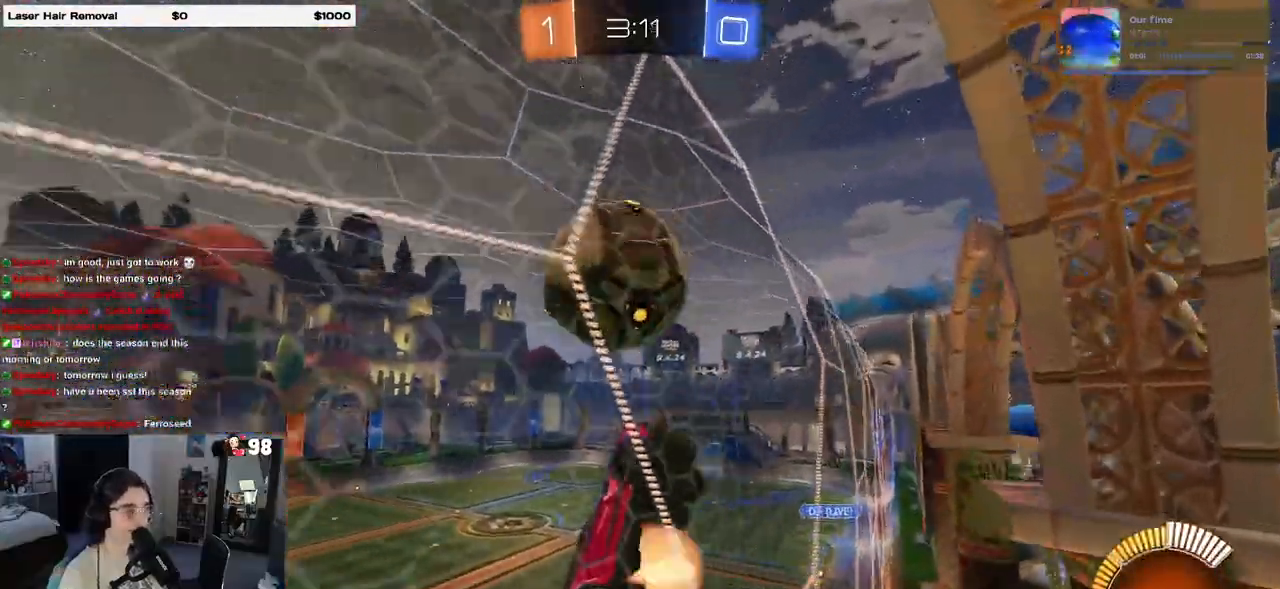
{"buttons": ["L1", "R1", "R2"], "left_stick": "right", "right_stick": "center", "events": [[17, "CROSS", "down"], [17, "left_stick", "down-right"], [33, "L1", "down"], [150, "CROSS", "up"], [400, "left_stick", "right"], [467, "R1", "down"]]}
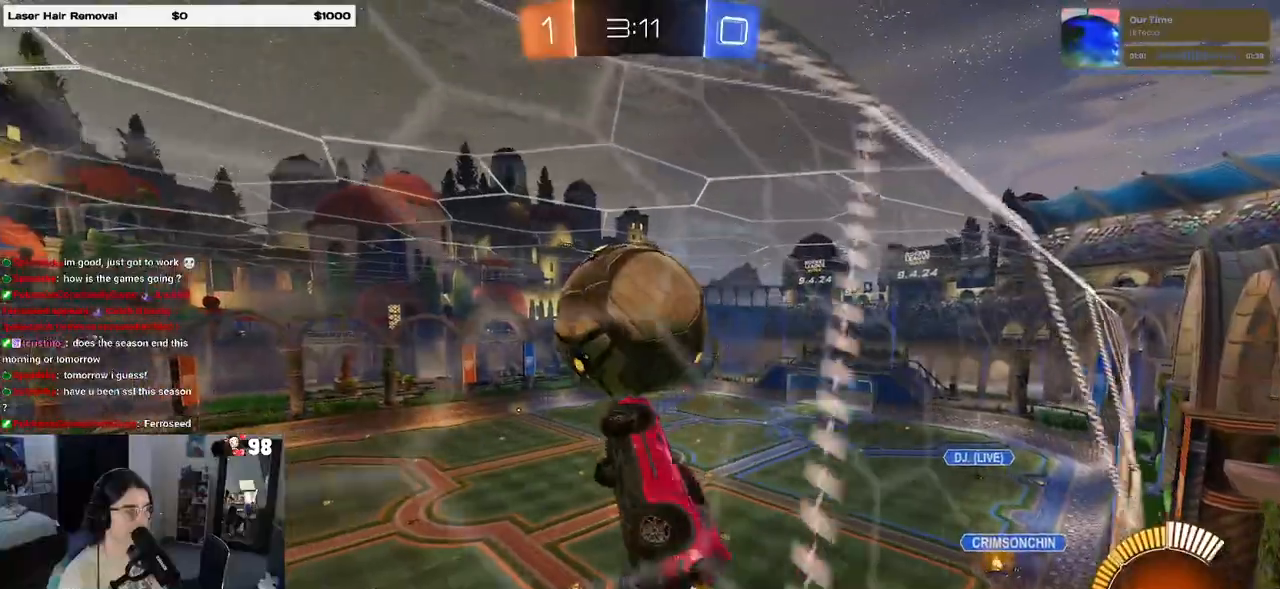
{"buttons": ["R1", "R2"], "left_stick": "up-left", "right_stick": "center", "events": [[150, "left_stick", "up"], [300, "left_stick", "up-left"], [467, "L1", "up"]]}
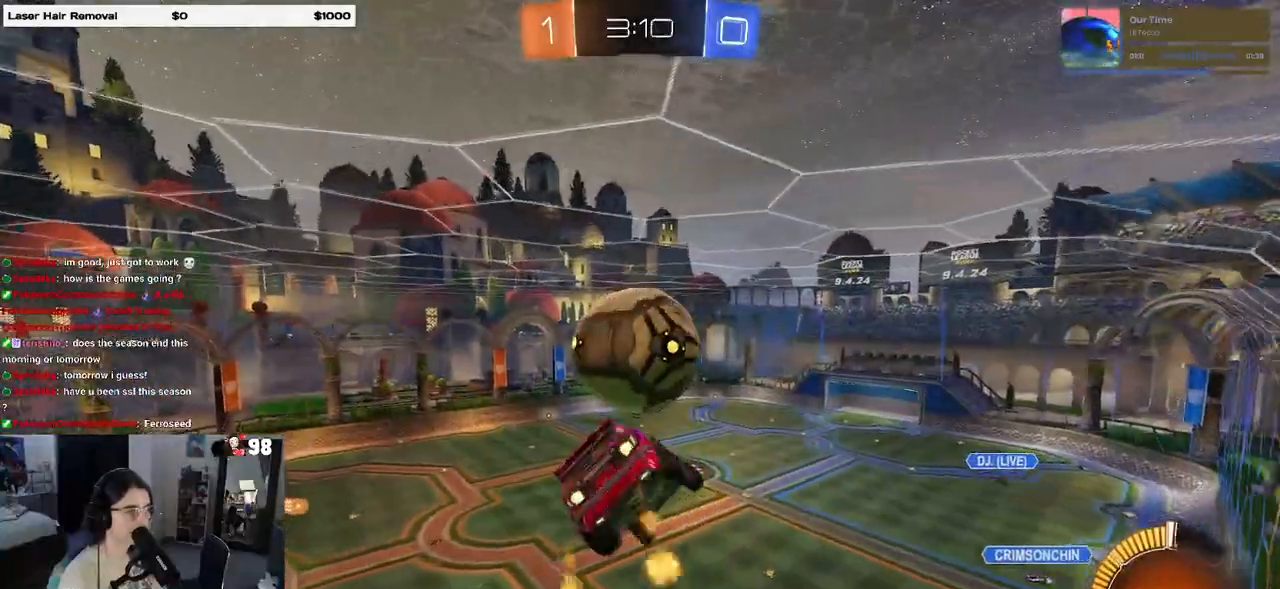
{"buttons": ["R1", "R2"], "left_stick": "right", "right_stick": "center", "events": [[67, "CROSS", "down"], [100, "left_stick", "down"], [167, "CROSS", "up"], [467, "left_stick", "right"]]}
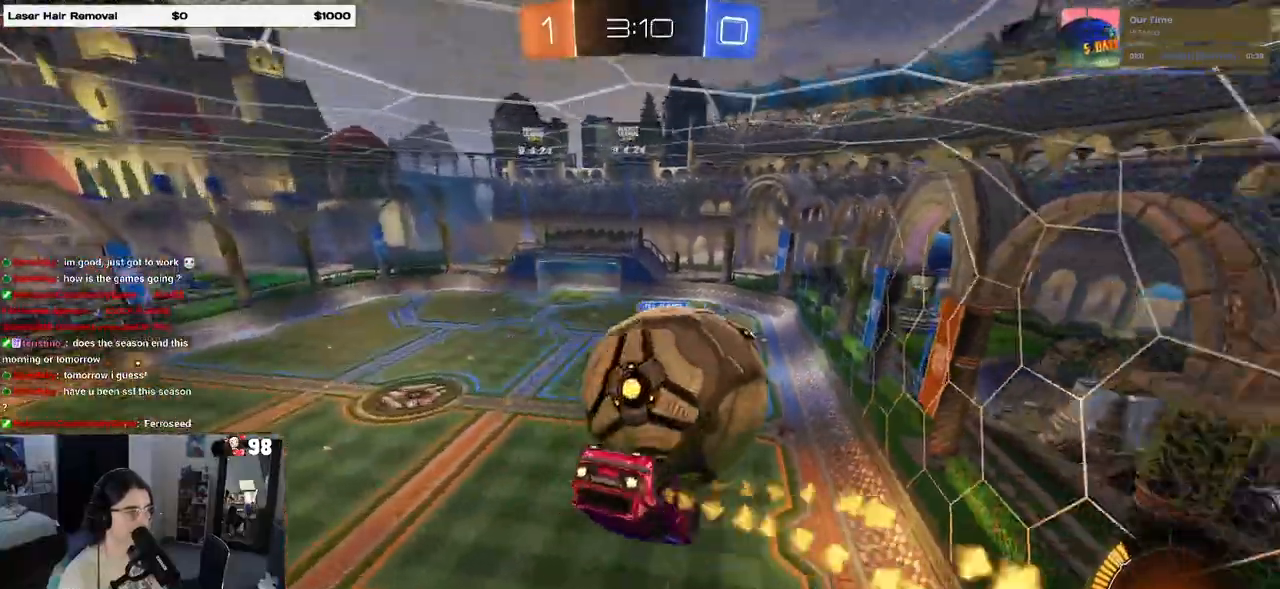
{"buttons": ["L1", "R2"], "left_stick": "left", "right_stick": "center", "events": [[33, "L1", "down"], [100, "left_stick", "center"], [167, "R1", "up"], [167, "left_stick", "left"]]}
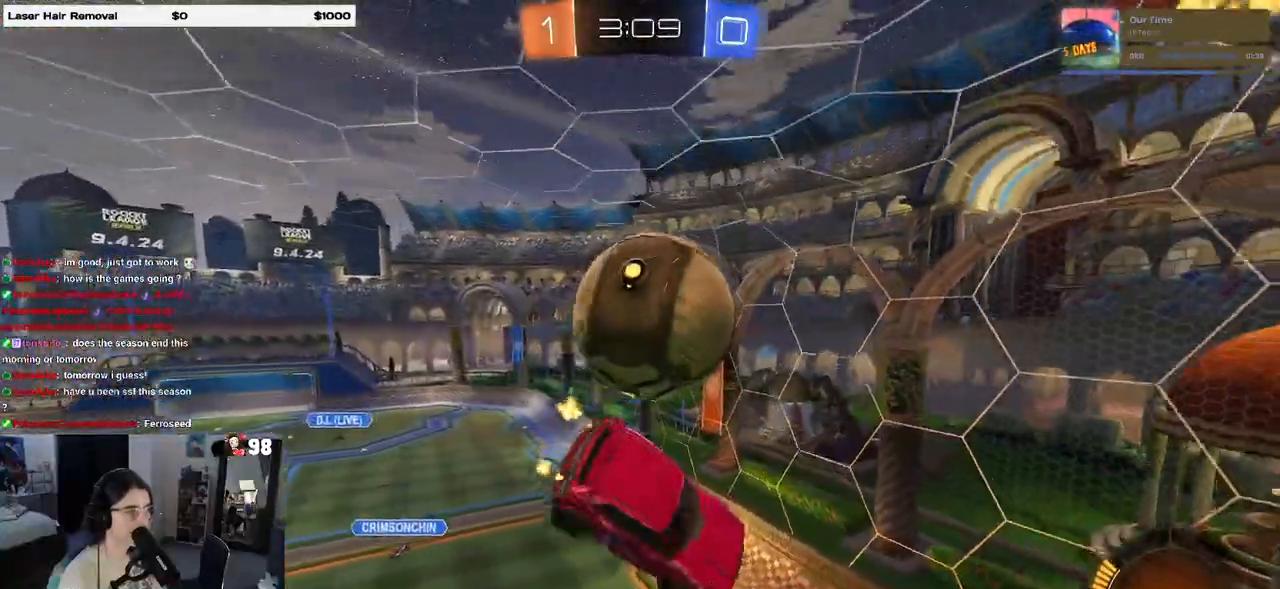
{"buttons": ["R1", "R2"], "left_stick": "down", "right_stick": "center", "events": [[33, "R2", "up"], [33, "left_stick", "down-left"], [150, "L1", "up"], [167, "left_stick", "center"], [217, "left_stick", "up-left"], [267, "R2", "down"], [300, "R1", "down"], [317, "CROSS", "down"], [317, "R2", "up"], [367, "R2", "down"], [367, "left_stick", "down"], [450, "CROSS", "up"]]}
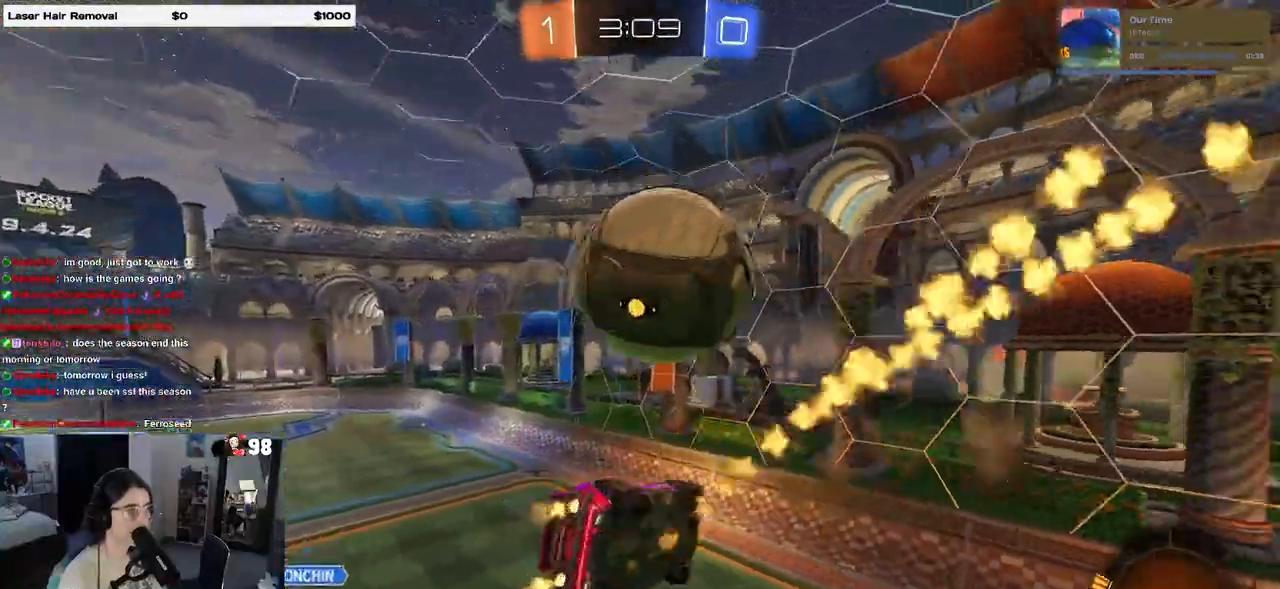
{"buttons": ["L1", "R1", "R2"], "left_stick": "down-right", "right_stick": "center", "events": [[150, "left_stick", "center"], [250, "L1", "down"], [250, "left_stick", "down-right"]]}
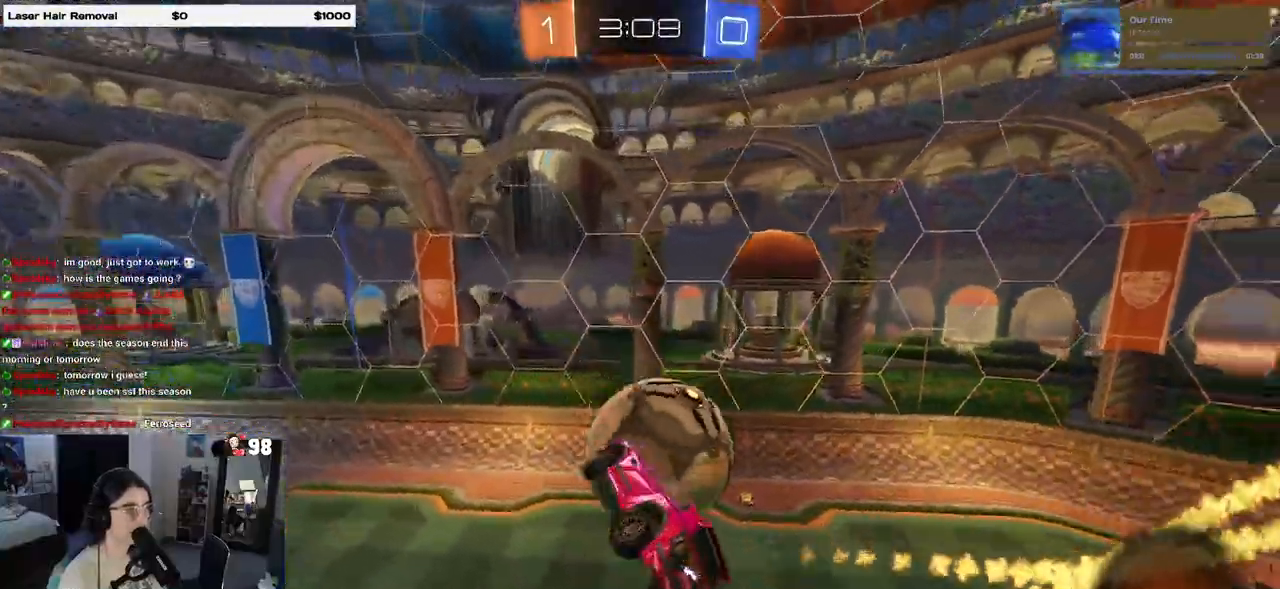
{"buttons": ["TRIANGLE", "R2"], "left_stick": "left", "right_stick": "center", "events": [[17, "R1", "up"], [83, "left_stick", "up-right"], [200, "left_stick", "up-left"], [300, "left_stick", "left"], [383, "L1", "up"], [400, "TRIANGLE", "down"]]}
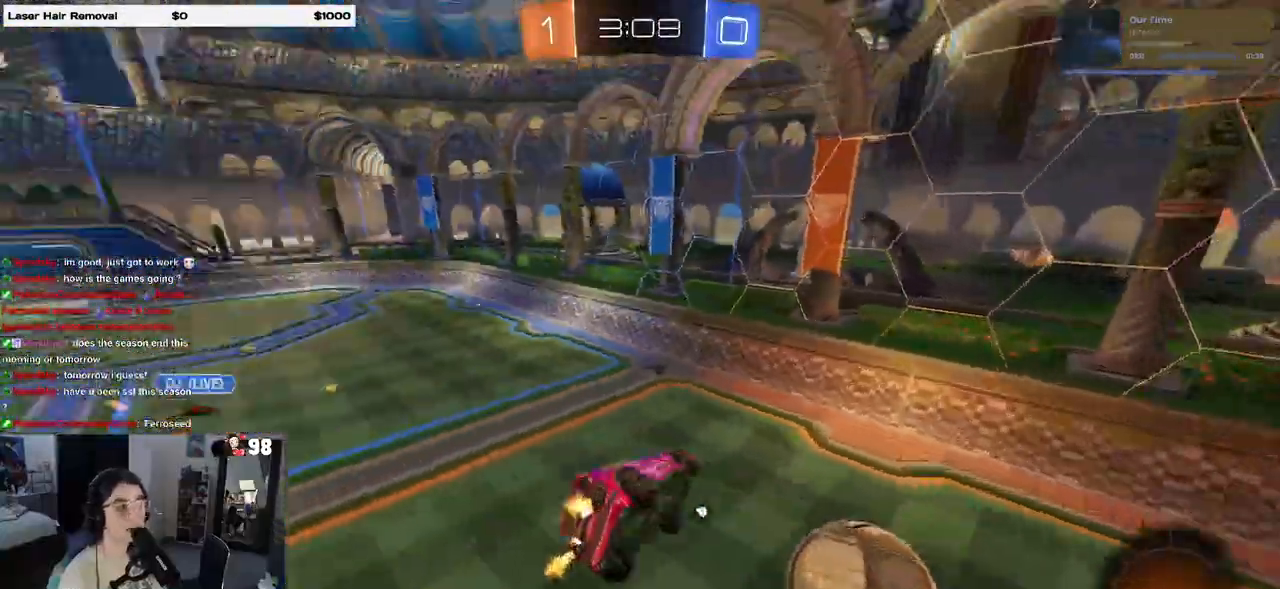
{"buttons": ["R2"], "left_stick": "left", "right_stick": "center", "events": [[33, "TRIANGLE", "up"], [50, "left_stick", "center"], [117, "left_stick", "down-right"], [183, "SQUARE", "down"], [333, "SQUARE", "up"], [333, "left_stick", "center"], [417, "left_stick", "left"]]}
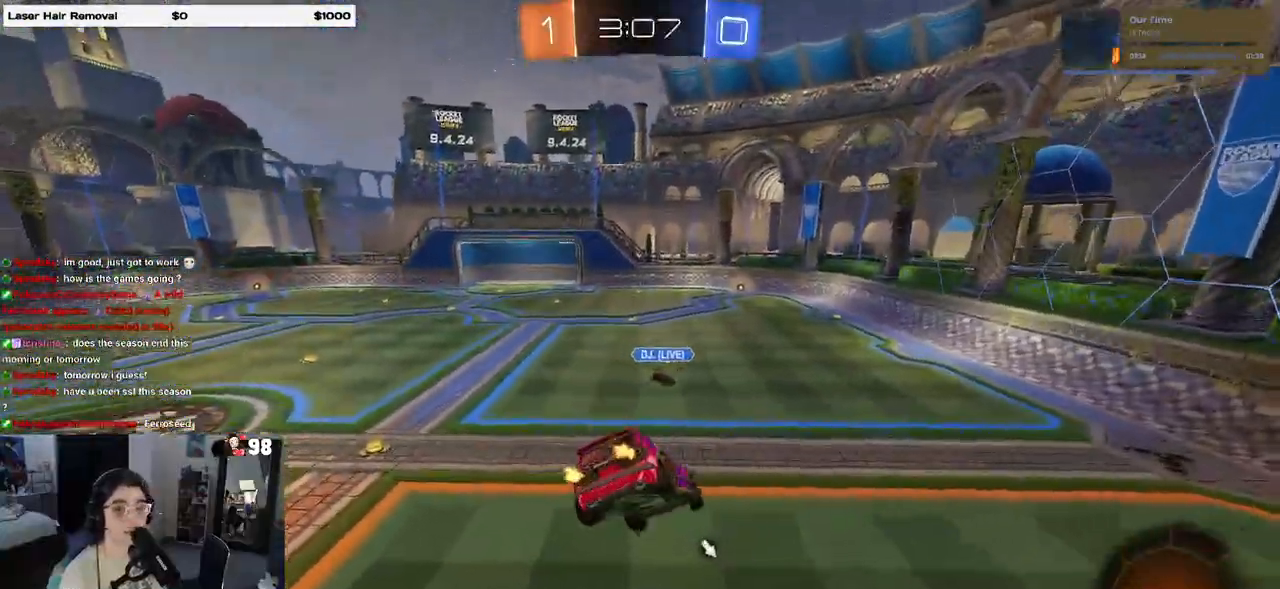
{"buttons": ["R2"], "left_stick": "left", "right_stick": "center", "events": [[50, "left_stick", "center"], [250, "TRIANGLE", "down"], [283, "left_stick", "left"], [400, "TRIANGLE", "up"]]}
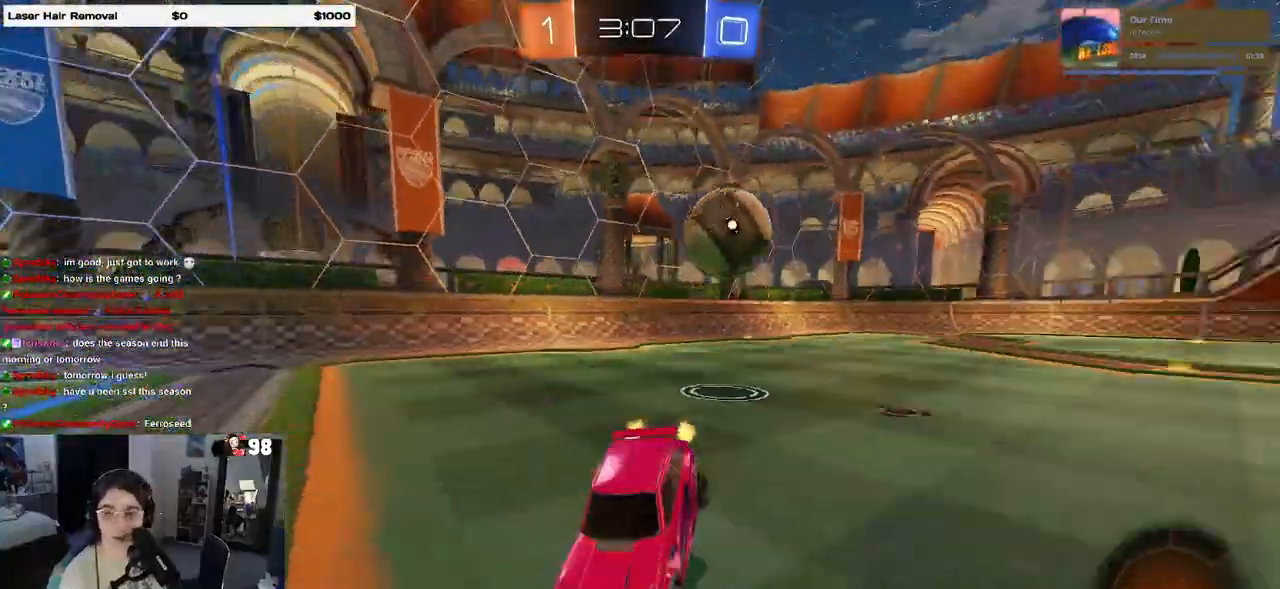
{"buttons": ["R2"], "left_stick": "left", "right_stick": "center", "events": []}